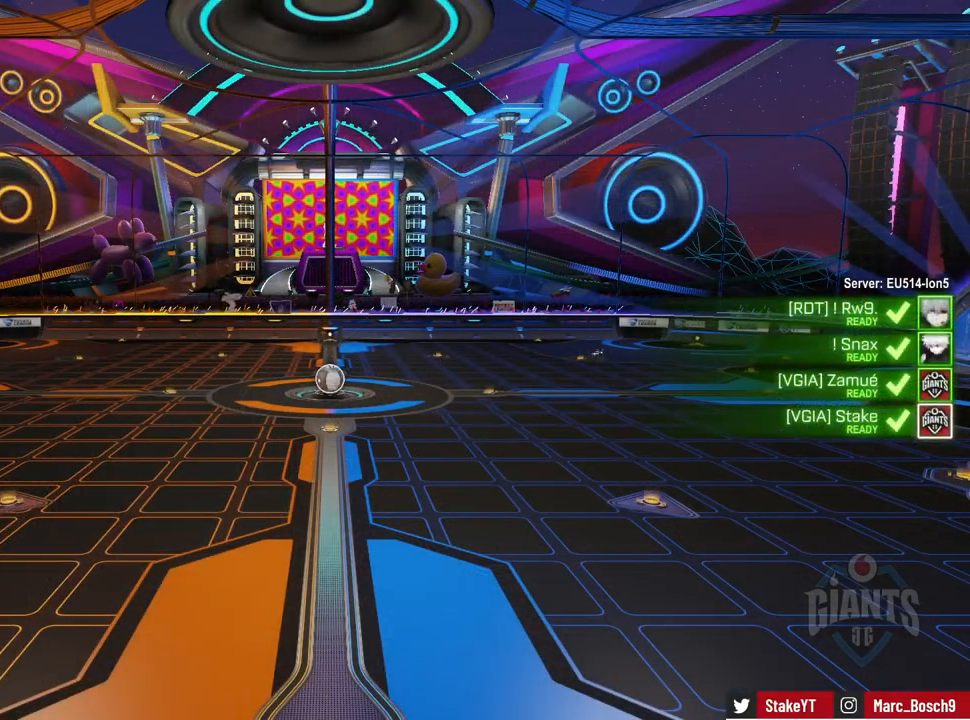
Gameplay with keyboard and mouse; each line is a JSON object with the keys and mouse buttons held at the frame after it. "events" lists presses ("down") and releases ("up") of "1", "2", "3", "4", "5", "a", "alt", "c", "caps_lock", "ctrl", "d", "e", "f", "g", "q", "r", "s", "shift", "space", "t", "tab", "v", "w", "x", "z", "mouse_left", "mouse_wheel" and "mouse_right" between this image and that frame as [ms after this image, input, new state], when the widget could be followed in between. "mouse_left", "mouse_wheel", "mouse_right" = the "left", "wheel", "right" buttons of the "mouse" list. No other keys are recorded. "wheel" means that the mouse wheel is clicked or scrolled. Mouse movement is not recorded.
{"keys": ["tab"], "mouse": [], "events": [[250, "tab", "down"]]}
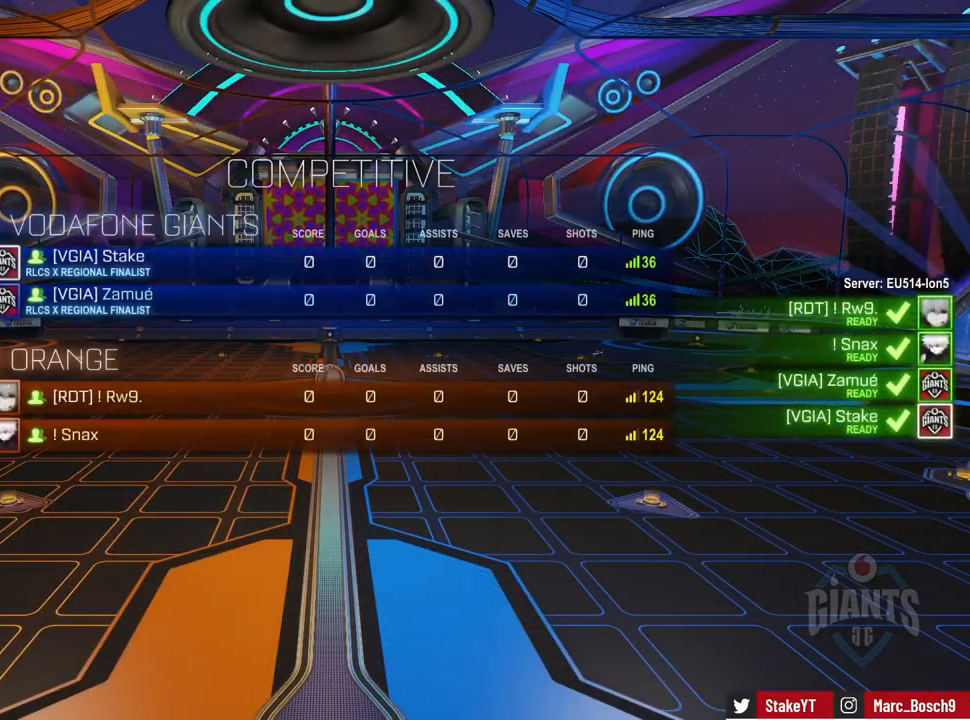
{"keys": [], "mouse": [], "events": [[17, "tab", "up"]]}
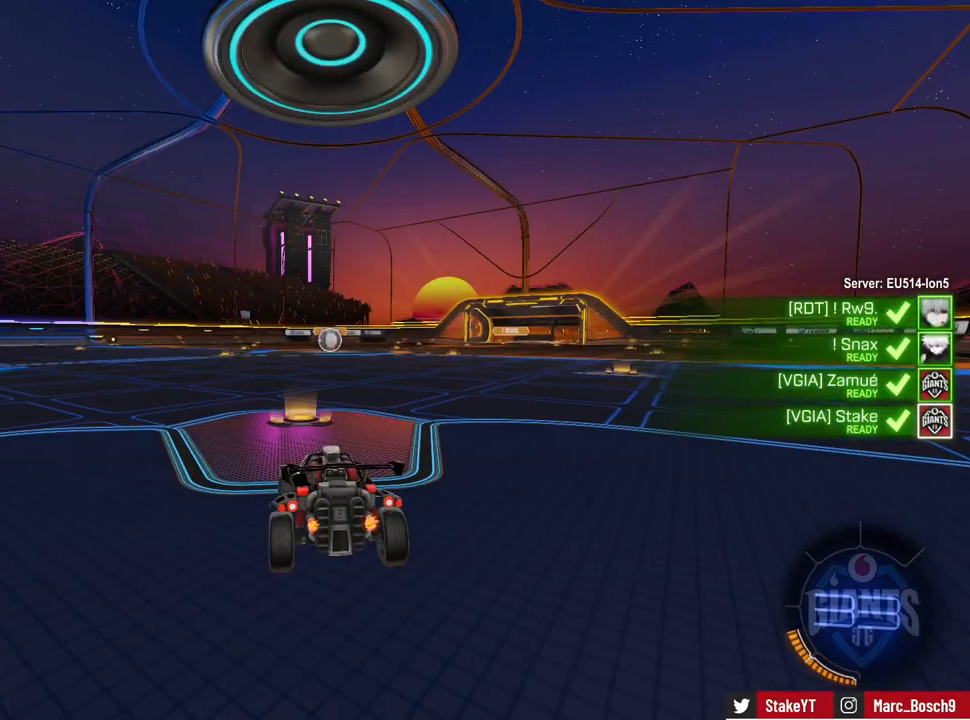
{"keys": ["tab"], "mouse": [], "events": [[33, "tab", "down"]]}
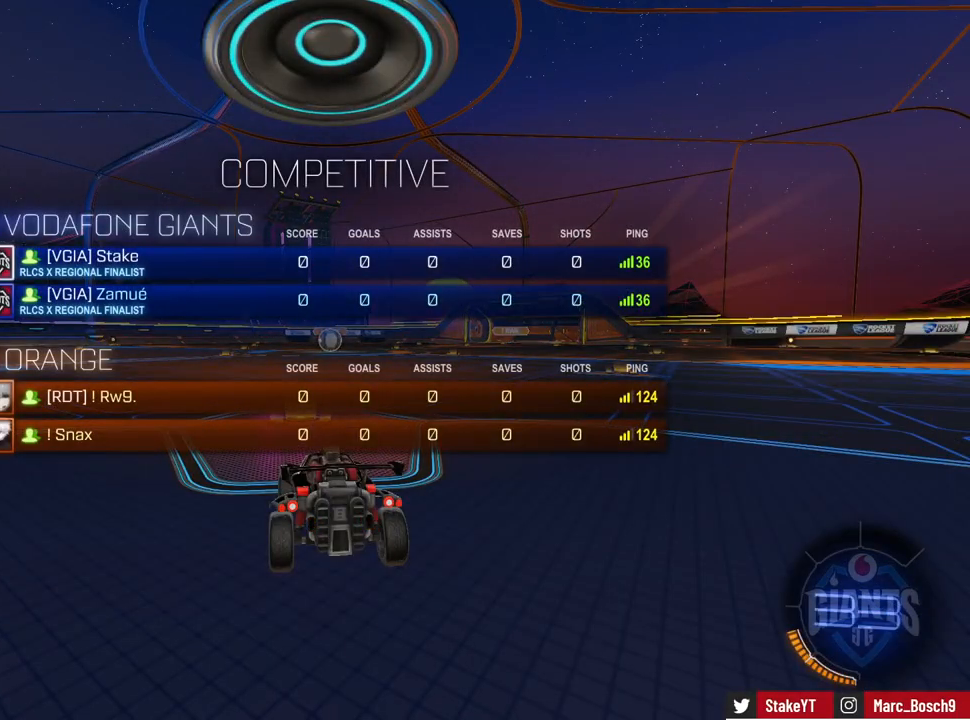
{"keys": [], "mouse": [], "events": [[201, "tab", "up"]]}
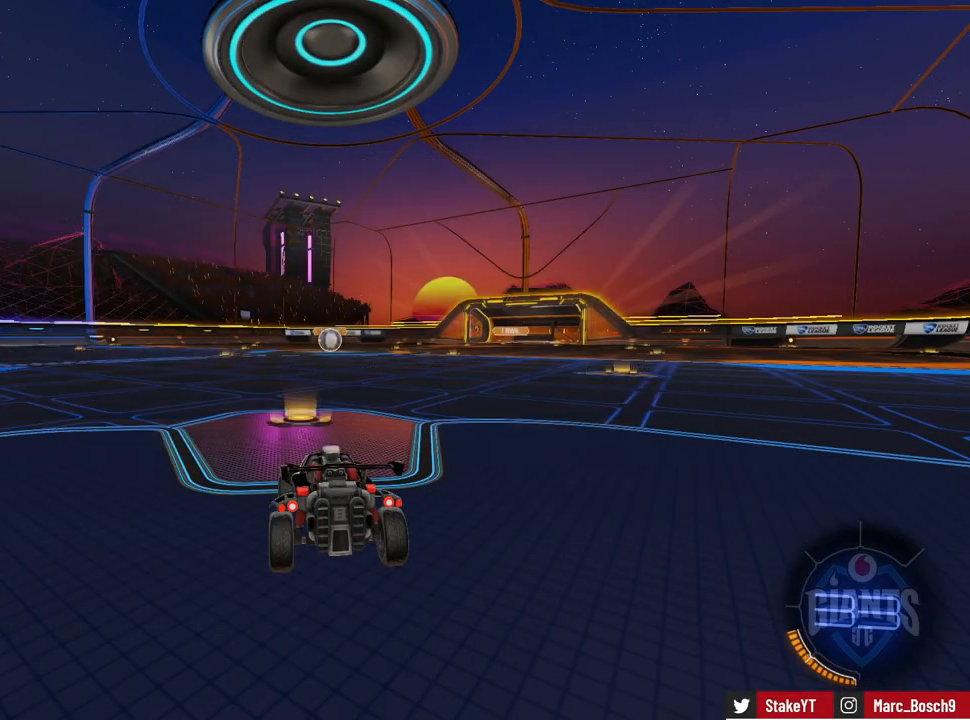
{"keys": [], "mouse": [], "events": []}
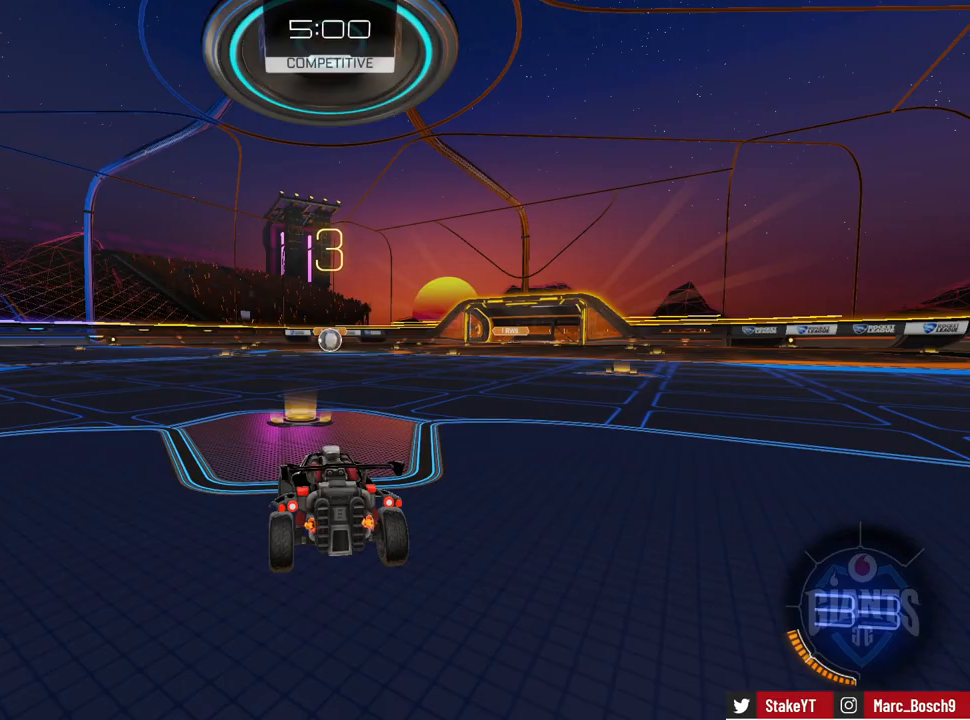
{"keys": [], "mouse": ["wheel"], "events": [[317, "mouse_wheel", "down"], [417, "mouse_wheel", "up"], [501, "mouse_wheel", "down"]]}
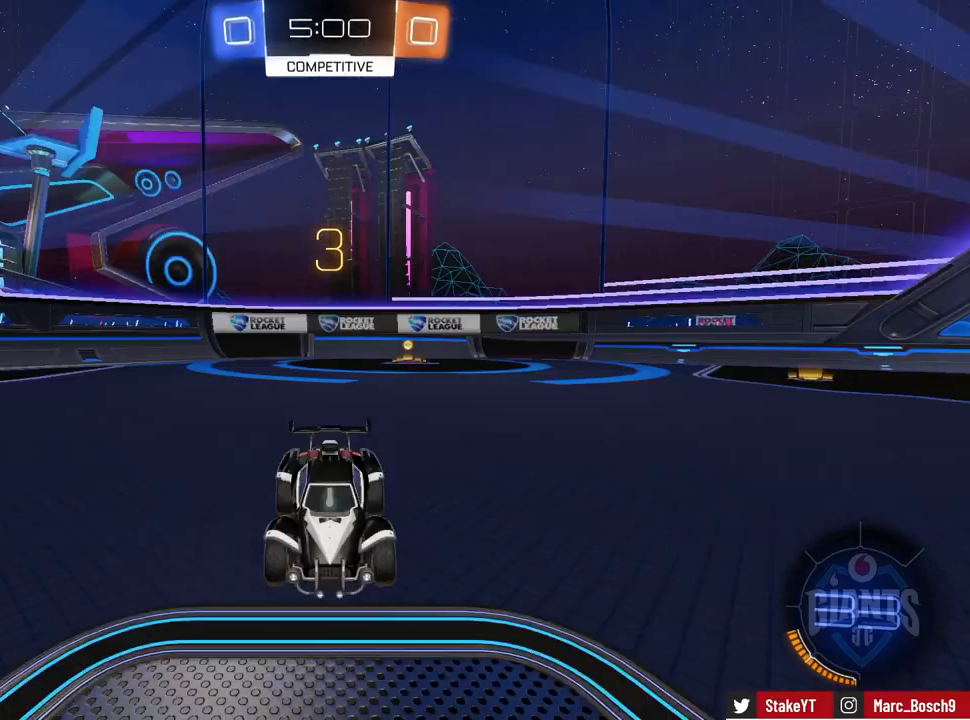
{"keys": [], "mouse": [], "events": [[100, "mouse_wheel", "up"], [200, "mouse_wheel", "down"], [283, "mouse_wheel", "up"]]}
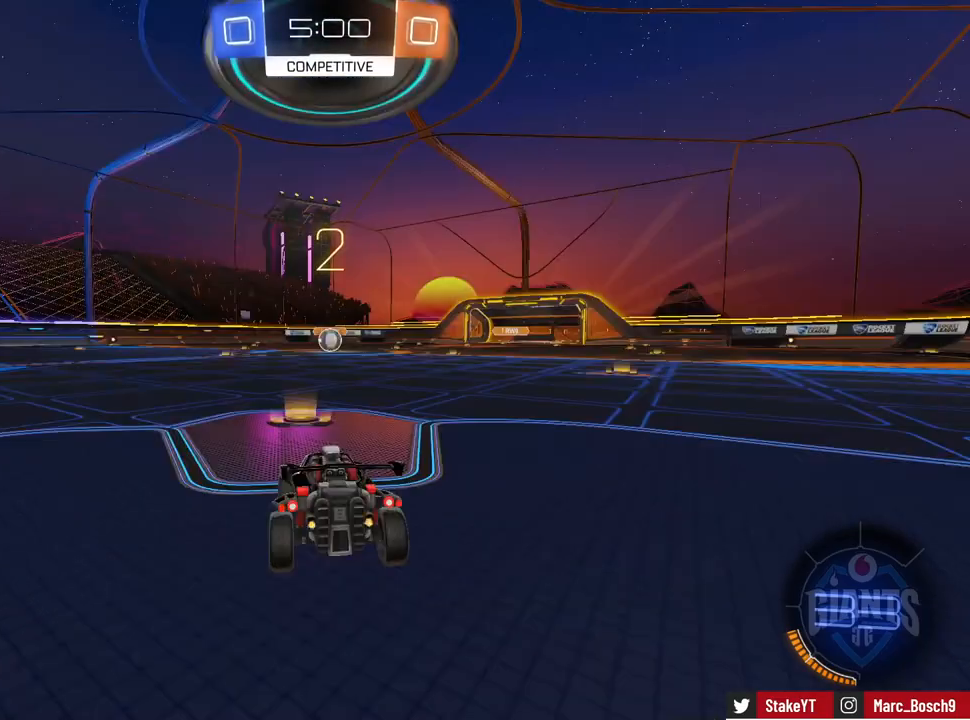
{"keys": ["tab"], "mouse": [], "events": [[67, "tab", "down"]]}
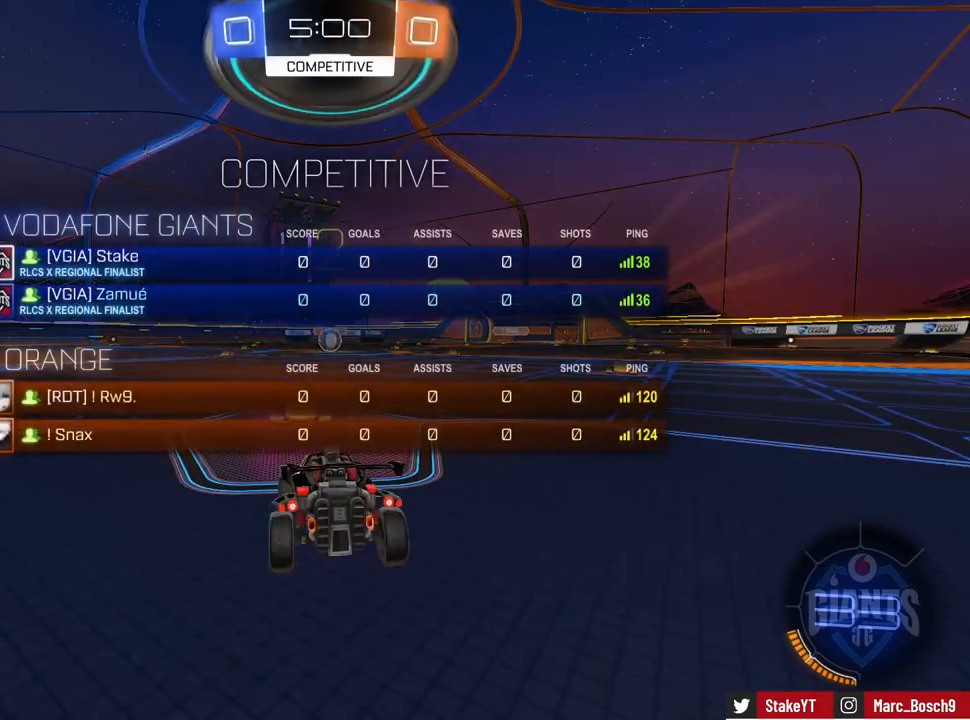
{"keys": ["w"], "mouse": ["left"], "events": [[33, "space", "down"], [183, "mouse_left", "down"], [183, "space", "up"], [317, "space", "down"], [467, "space", "up"], [467, "tab", "up"], [467, "w", "down"]]}
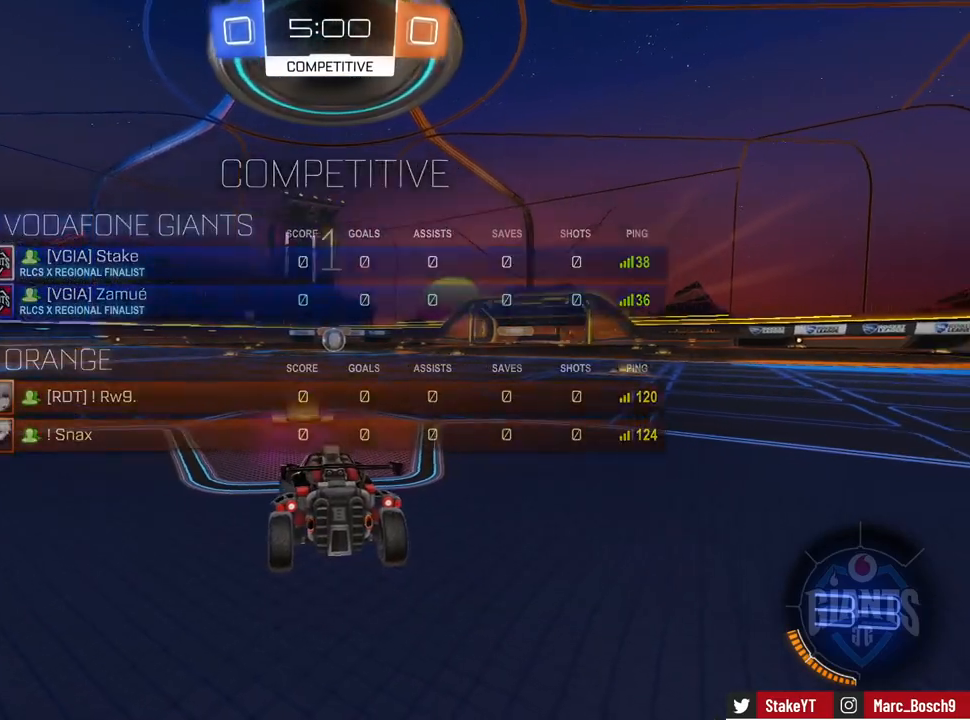
{"keys": ["w"], "mouse": ["left"], "events": []}
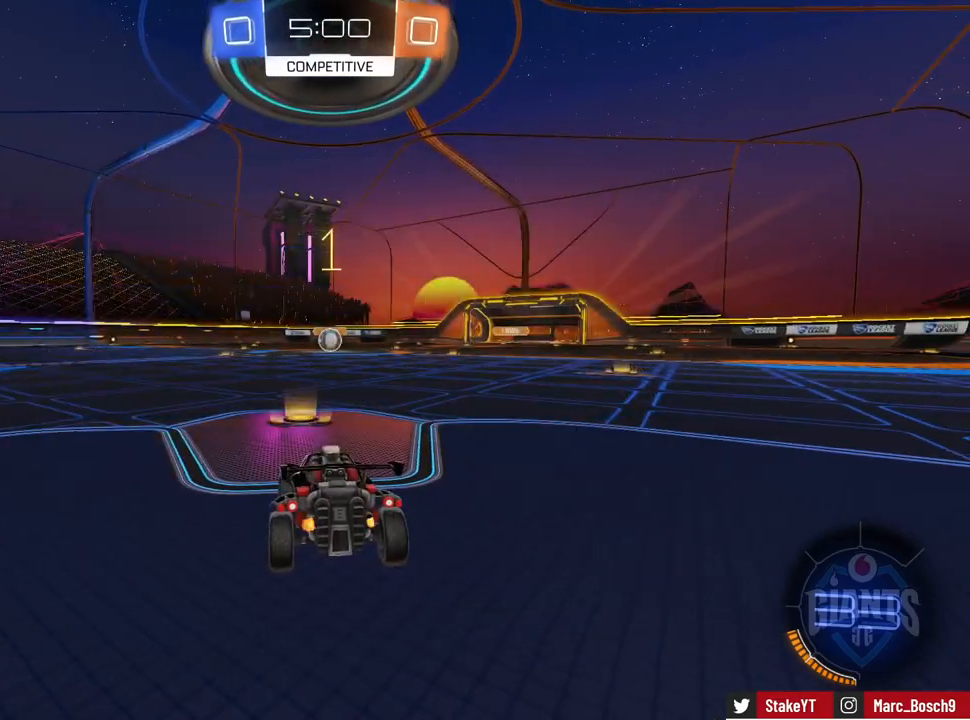
{"keys": ["d", "w"], "mouse": ["left", "right"], "events": [[400, "d", "down"], [450, "mouse_right", "down"]]}
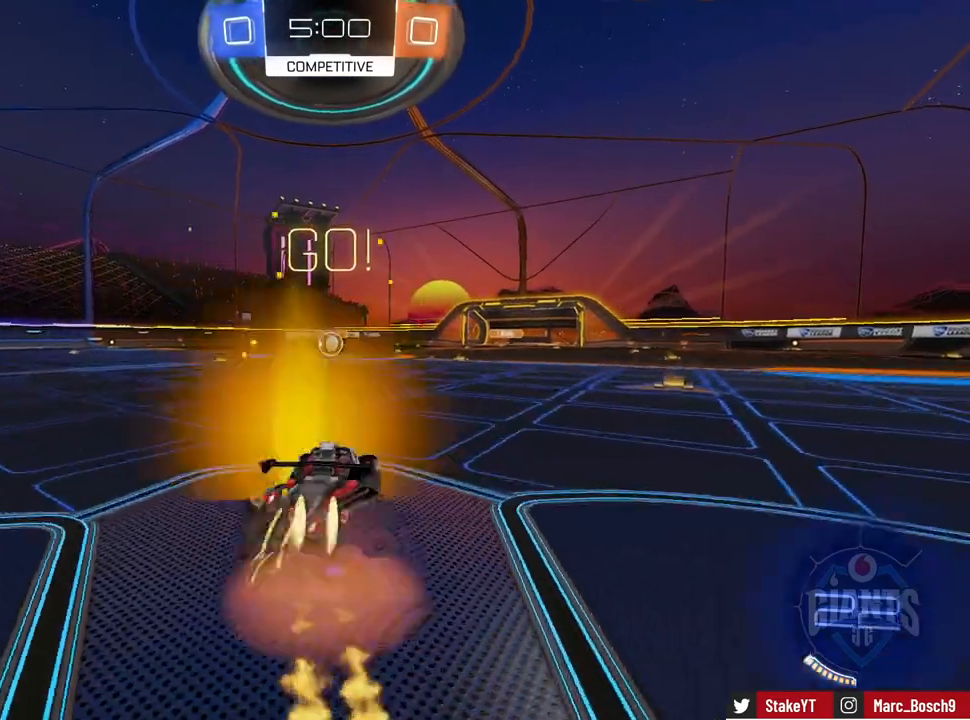
{"keys": ["a", "s", "shift"], "mouse": ["left"], "events": [[34, "a", "down"], [34, "d", "up"], [34, "mouse_right", "up"], [34, "shift", "down"], [84, "mouse_right", "down"], [134, "s", "down"], [134, "w", "up"], [267, "mouse_right", "up"]]}
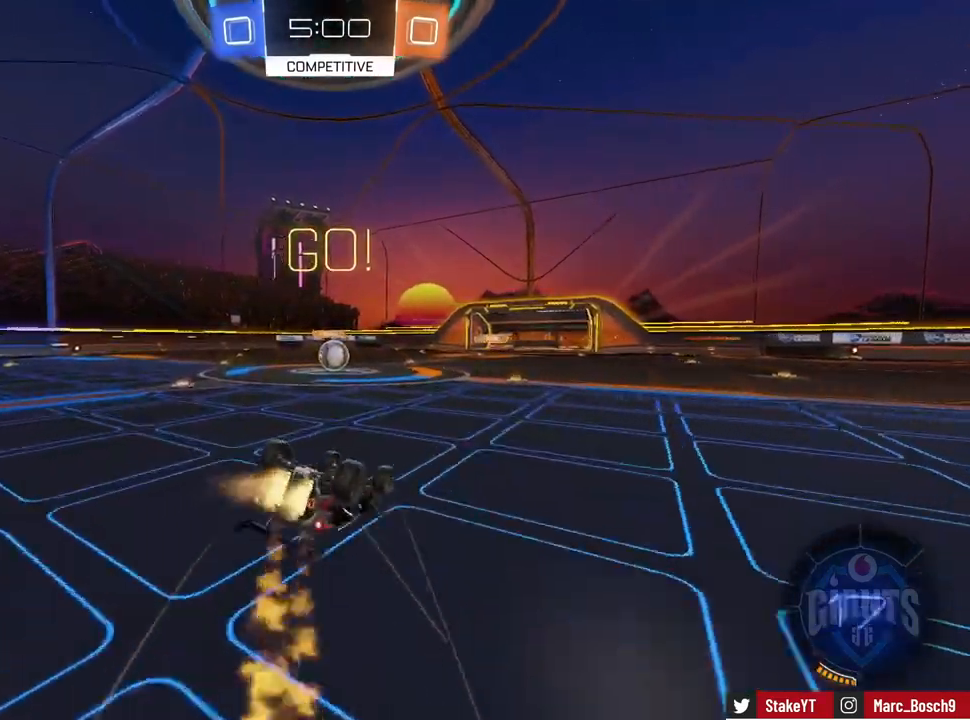
{"keys": ["a"], "mouse": [], "events": [[50, "s", "up"], [150, "s", "down"], [250, "s", "up"], [384, "mouse_left", "up"], [434, "shift", "up"]]}
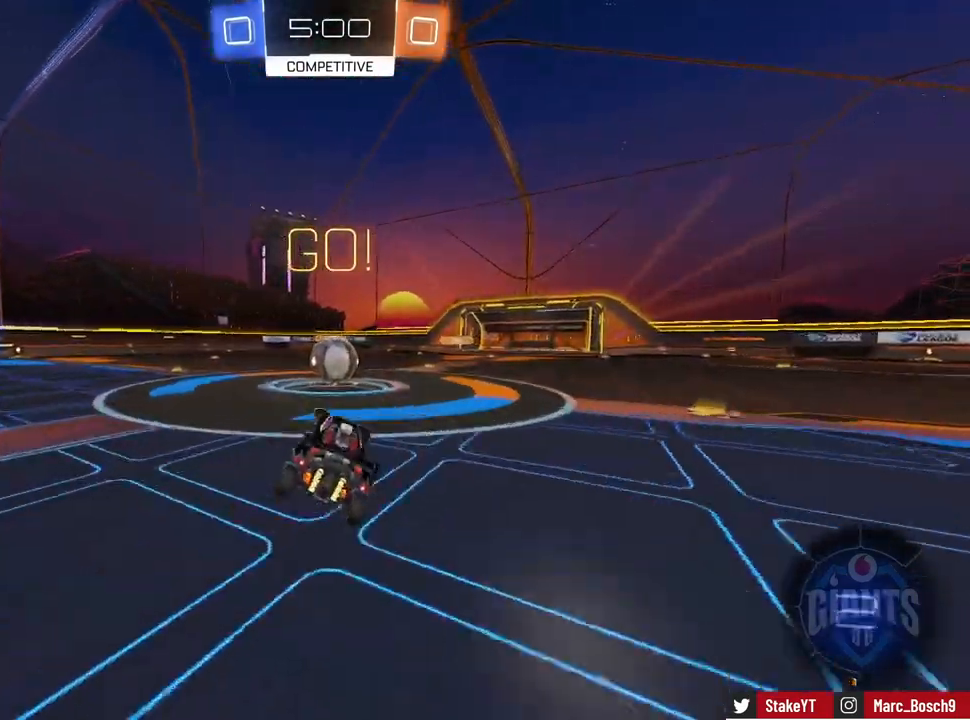
{"keys": ["a", "shift", "w"], "mouse": [], "events": [[17, "a", "up"], [267, "d", "down"], [267, "mouse_right", "down"], [351, "w", "down"], [401, "a", "down"], [401, "d", "up"], [401, "mouse_right", "up"], [401, "shift", "down"]]}
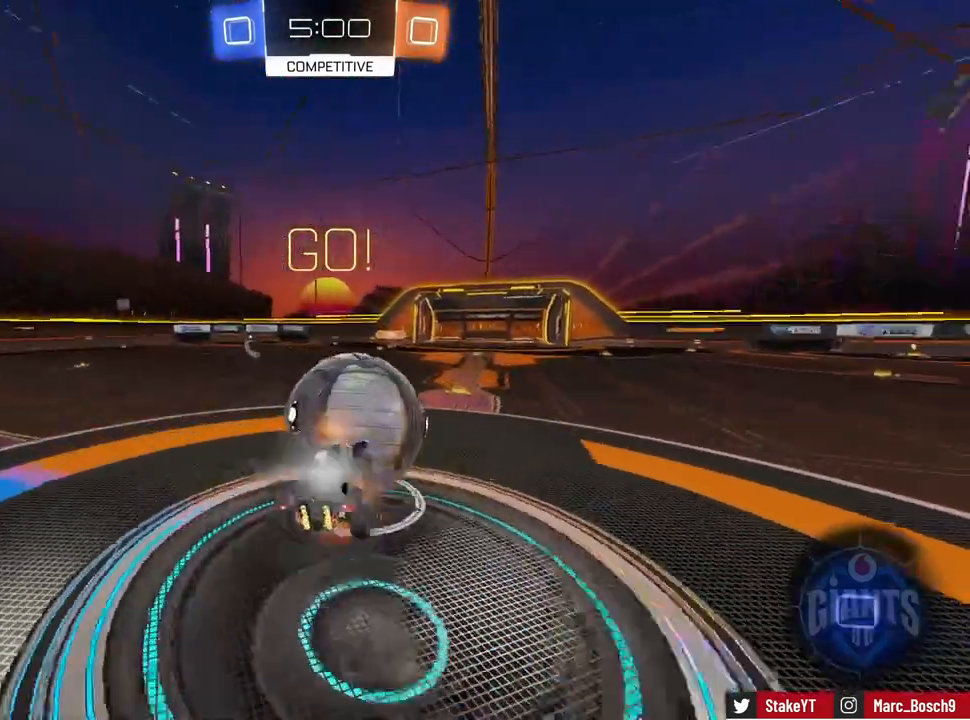
{"keys": ["a", "shift"], "mouse": [], "events": [[17, "mouse_right", "down"], [100, "s", "down"], [100, "w", "up"], [250, "mouse_right", "up"], [434, "s", "up"]]}
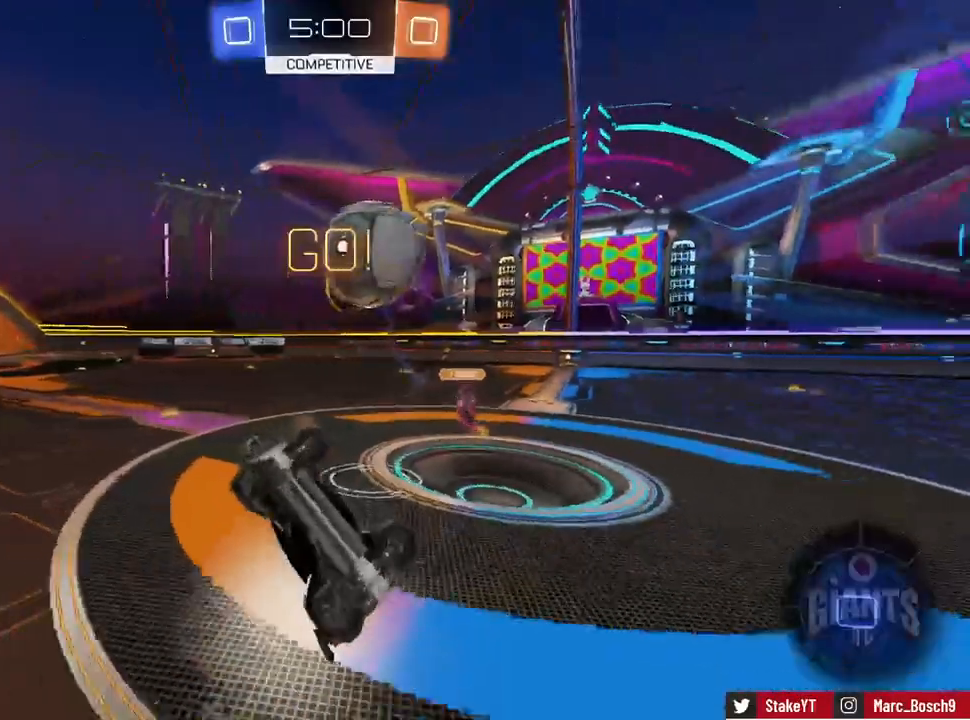
{"keys": [], "mouse": [], "events": [[116, "w", "down"], [167, "a", "up"], [167, "shift", "up"], [267, "w", "up"], [350, "d", "down"], [450, "d", "up"]]}
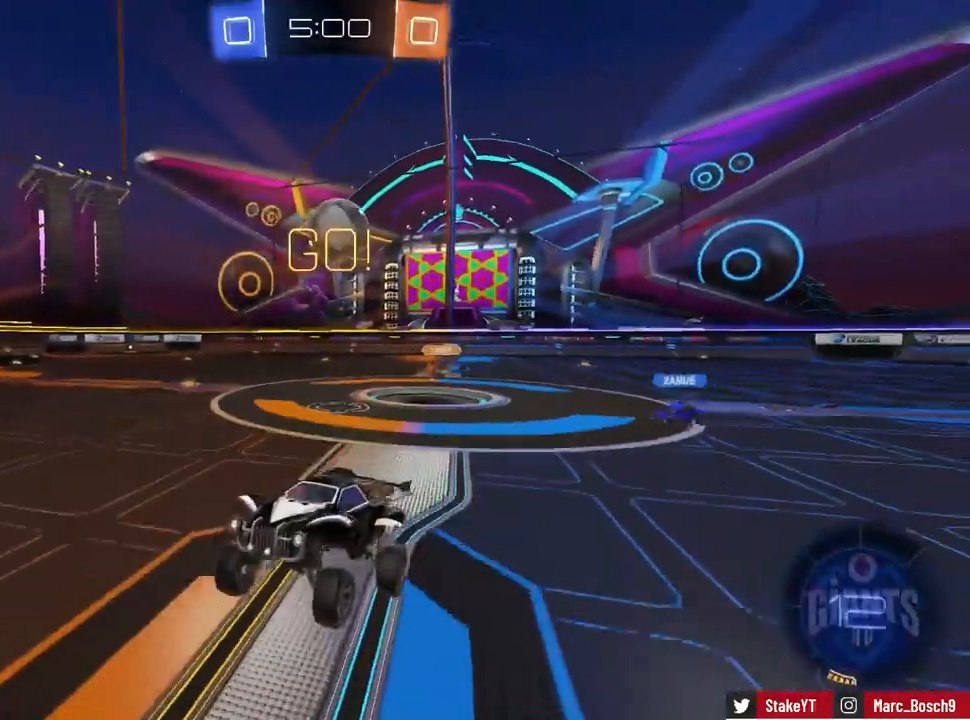
{"keys": ["w"], "mouse": [], "events": [[134, "a", "down"], [134, "w", "down"], [284, "a", "up"]]}
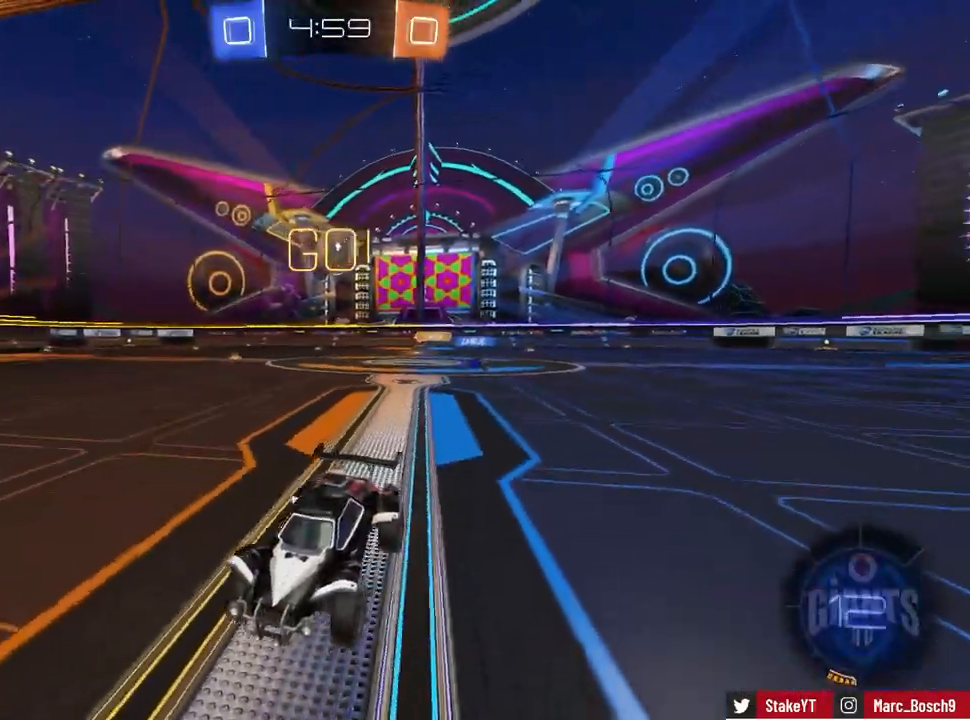
{"keys": ["a", "w"], "mouse": [], "events": [[150, "a", "down"], [200, "a", "up"], [433, "a", "down"]]}
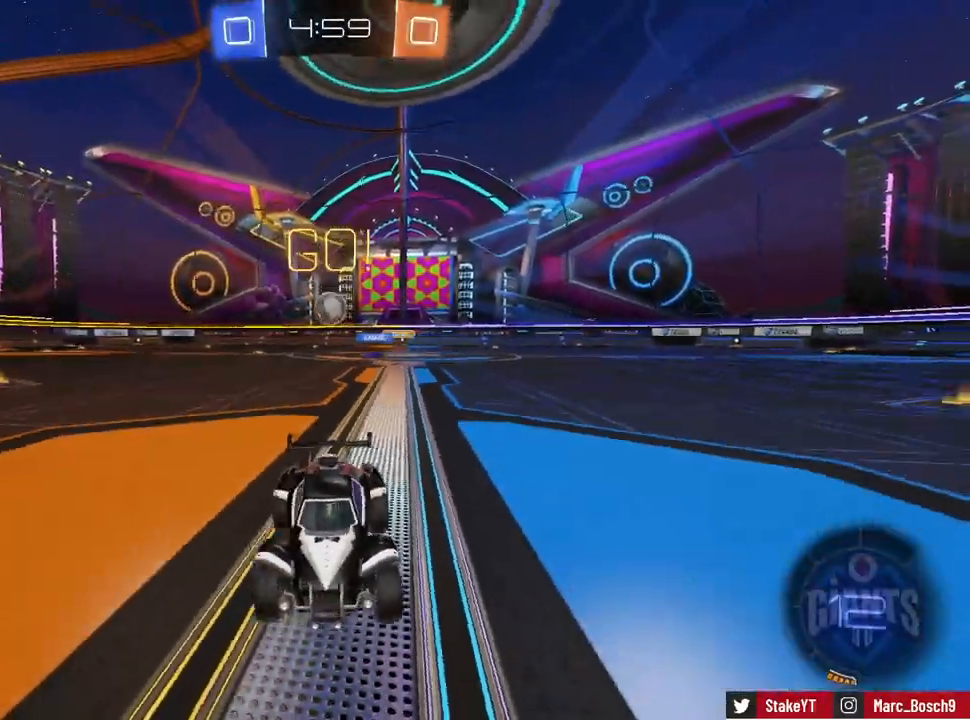
{"keys": ["d", "shift", "w"], "mouse": [], "events": [[17, "a", "up"], [67, "d", "down"], [167, "shift", "down"]]}
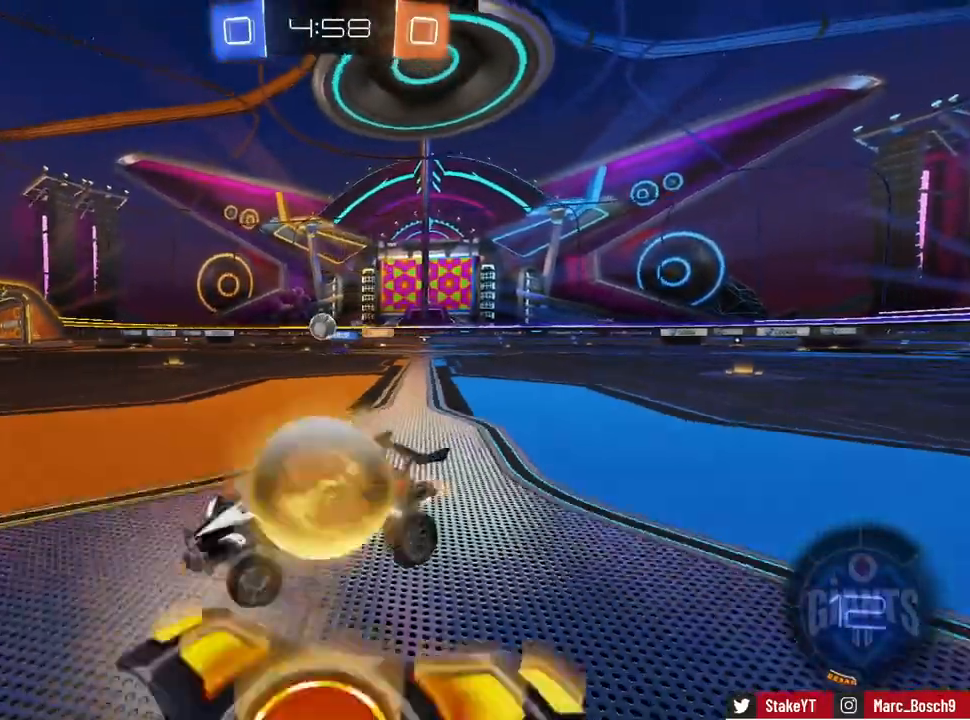
{"keys": ["w"], "mouse": ["left"], "events": [[83, "shift", "up"], [133, "d", "up"], [350, "mouse_left", "down"]]}
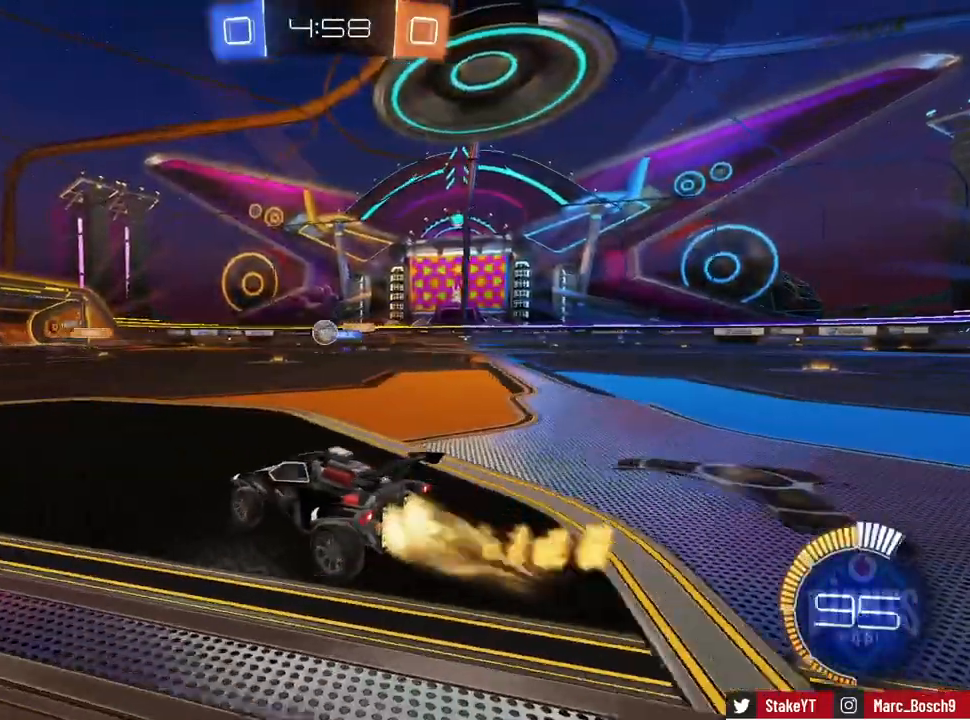
{"keys": ["d", "w"], "mouse": [], "events": [[267, "d", "down"], [367, "d", "up"], [367, "mouse_left", "up"], [501, "d", "down"]]}
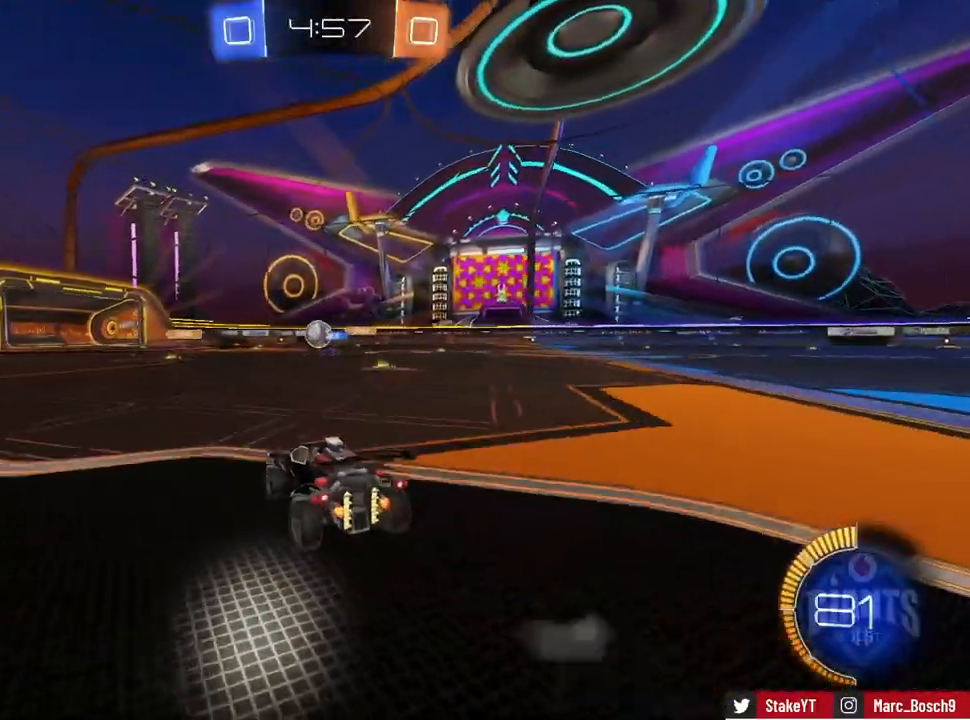
{"keys": ["w"], "mouse": [], "events": [[150, "d", "up"]]}
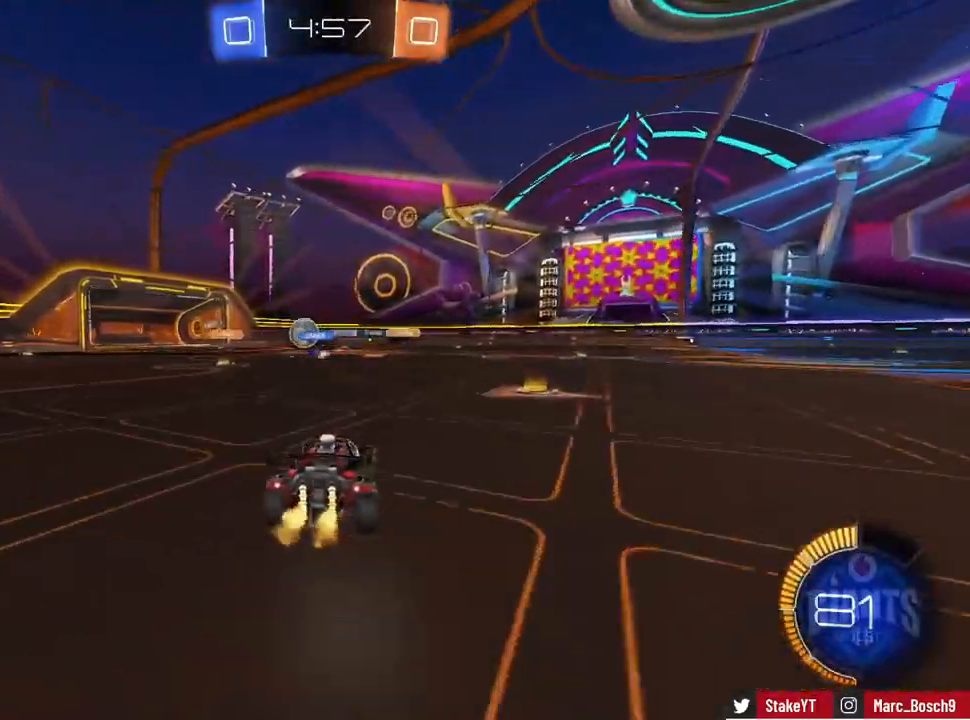
{"keys": ["w"], "mouse": [], "events": [[17, "mouse_left", "down"], [167, "a", "down"], [167, "mouse_left", "up"], [351, "a", "up"]]}
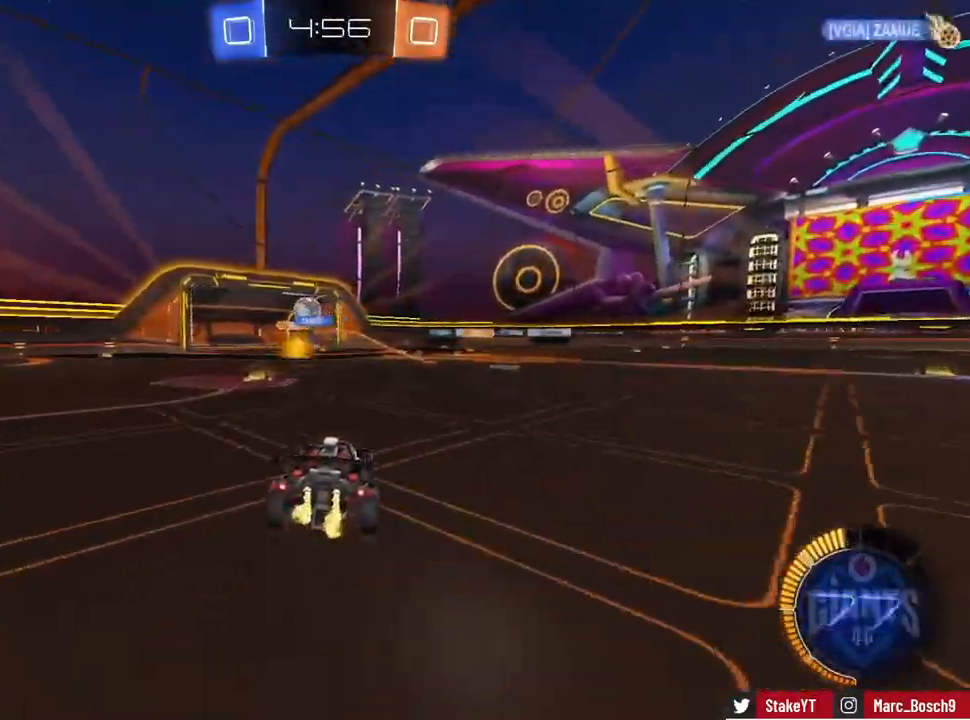
{"keys": ["a"], "mouse": [], "events": [[33, "a", "down"], [183, "a", "up"], [233, "d", "down"], [267, "d", "up"], [267, "w", "up"], [317, "a", "down"]]}
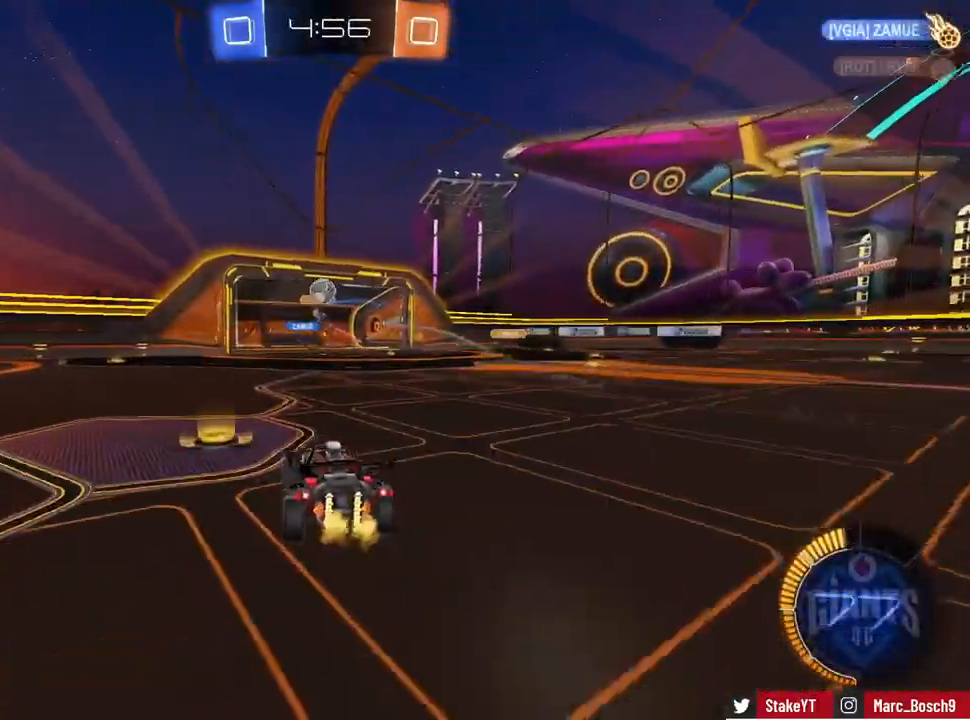
{"keys": [], "mouse": ["left", "right"], "events": [[50, "a", "up"], [50, "w", "down"], [150, "d", "down"], [200, "mouse_left", "down"], [250, "d", "up"], [250, "w", "up"], [284, "a", "down"], [284, "mouse_right", "down"], [334, "s", "down"], [434, "d", "down"], [484, "a", "up"], [484, "d", "up"], [484, "s", "up"]]}
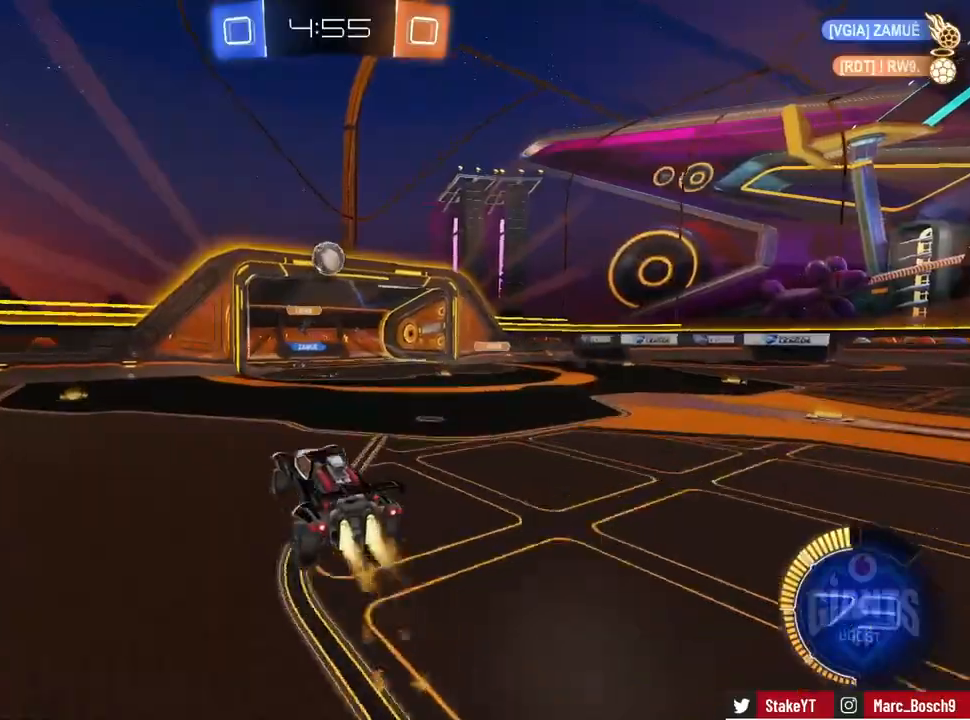
{"keys": ["d", "w"], "mouse": ["left"], "events": [[16, "mouse_right", "up"], [66, "mouse_right", "down"], [166, "d", "down"], [217, "mouse_right", "up"], [267, "w", "down"], [400, "w", "up"], [500, "w", "down"]]}
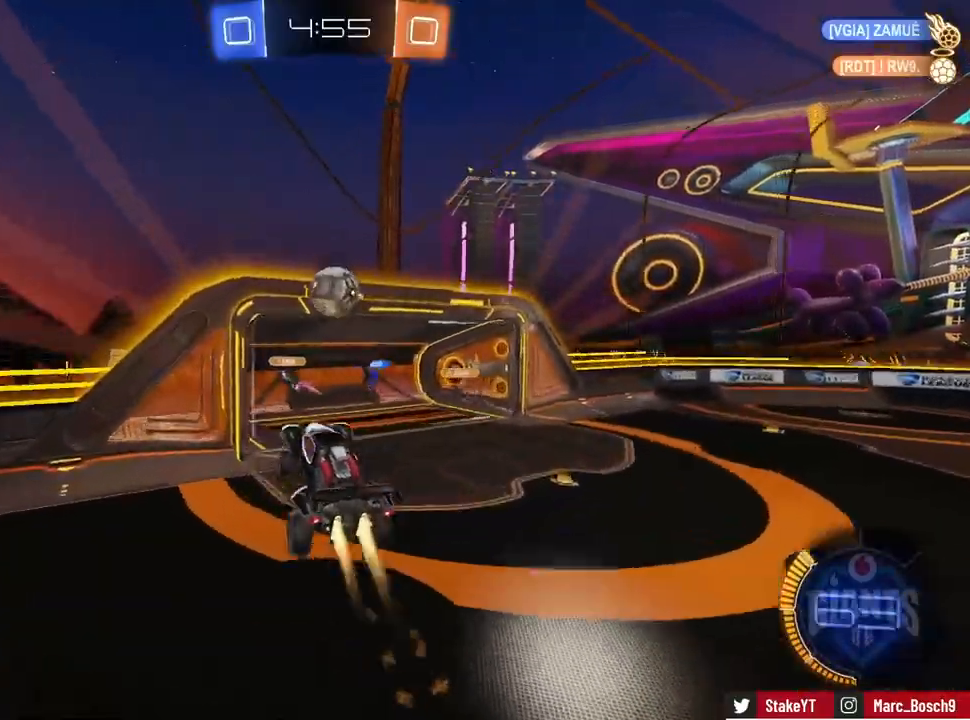
{"keys": ["d", "shift"], "mouse": ["left"], "events": [[34, "a", "down"], [84, "a", "up"], [84, "d", "up"], [84, "w", "up"], [184, "a", "down"], [267, "s", "down"], [317, "s", "up"], [417, "shift", "down"], [467, "a", "up"], [467, "d", "down"]]}
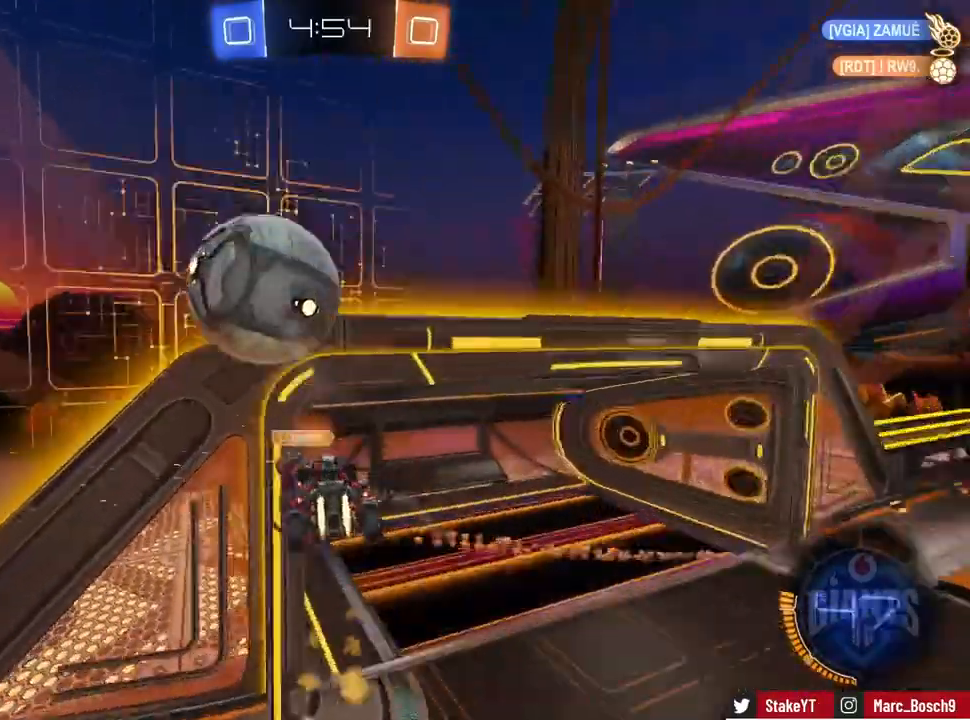
{"keys": ["a", "s"], "mouse": [], "events": [[100, "mouse_left", "up"], [150, "s", "down"], [283, "d", "up"], [283, "s", "up"], [333, "s", "down"], [383, "a", "down"], [483, "shift", "up"]]}